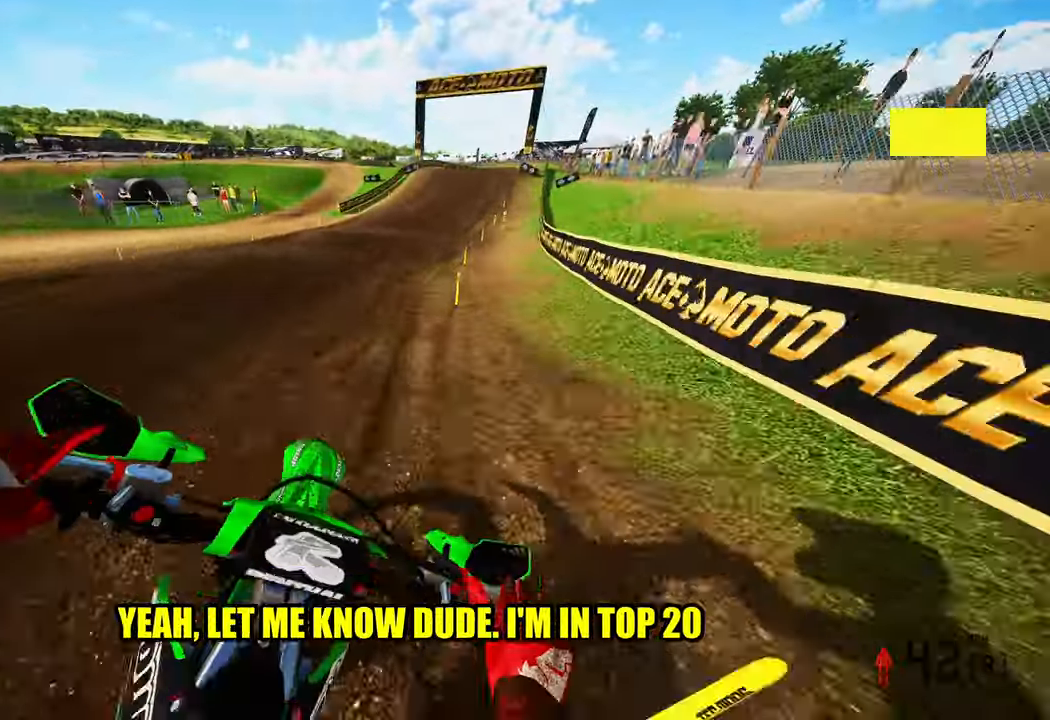
Gameplay with a controller (PlayStation layout); each line is a JSON object with the inputs held at the frame after it. "events" lists button and stick changes between this image and that frame as [ms after this image, input, new state], when the widget could be followed in between. Not read: other_buttons.
{"buttons": ["R2"], "left_stick": "center", "right_stick": "center", "events": [[150, "left_stick", "up"], [416, "right_stick", "center"], [450, "left_stick", "center"]]}
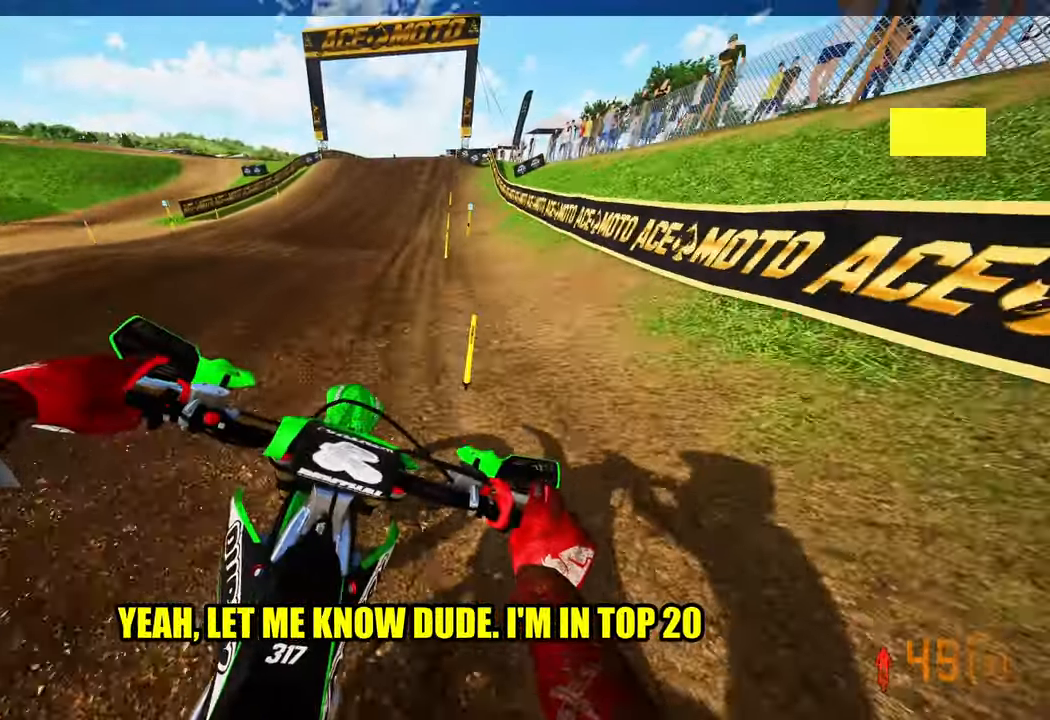
{"buttons": ["R2"], "left_stick": "center", "right_stick": "center", "events": []}
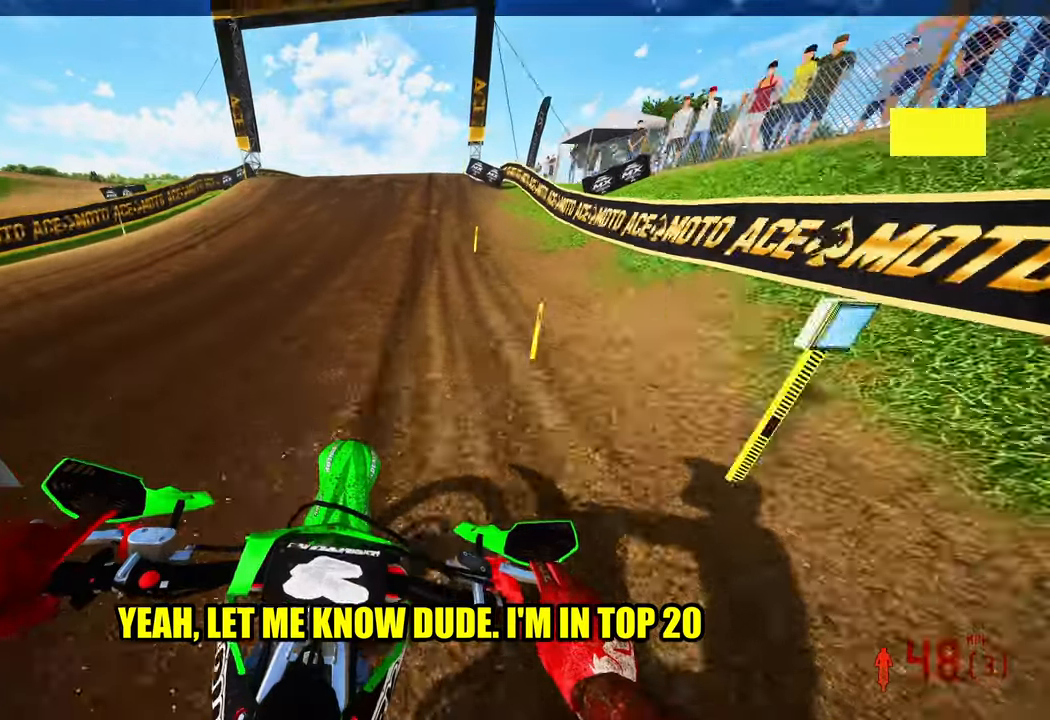
{"buttons": ["R2"], "left_stick": "left", "right_stick": "center", "events": [[450, "left_stick", "left"]]}
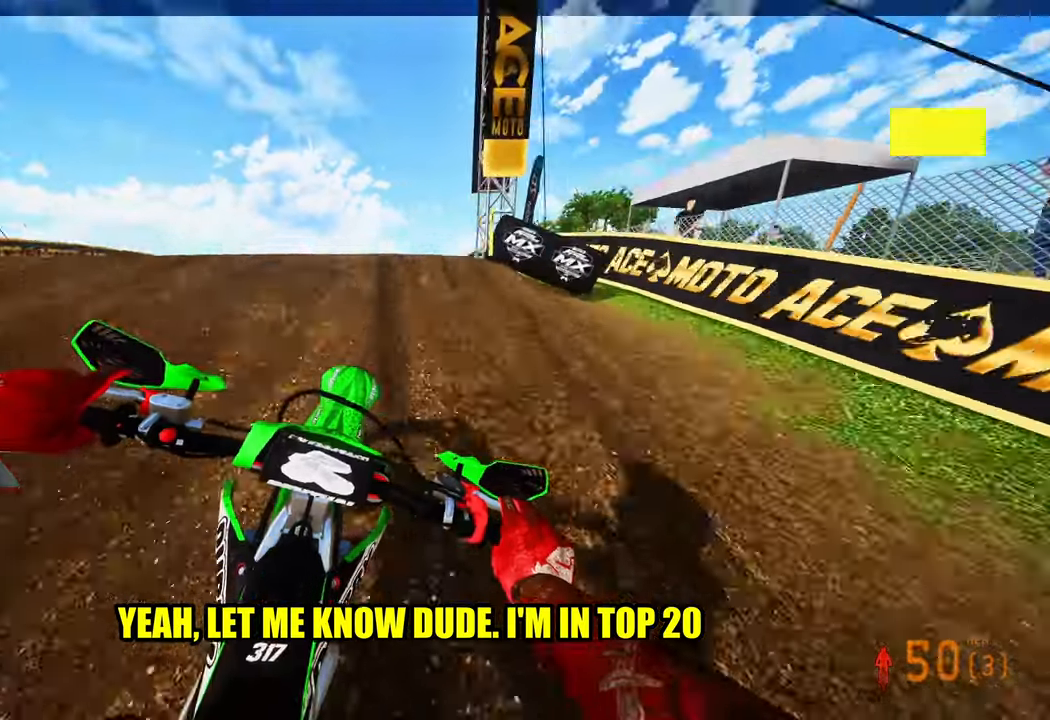
{"buttons": [], "left_stick": "right", "right_stick": "center", "events": [[33, "R3", "down"], [117, "R2", "up"], [117, "R3", "up"], [200, "left_stick", "center"], [333, "left_stick", "right"]]}
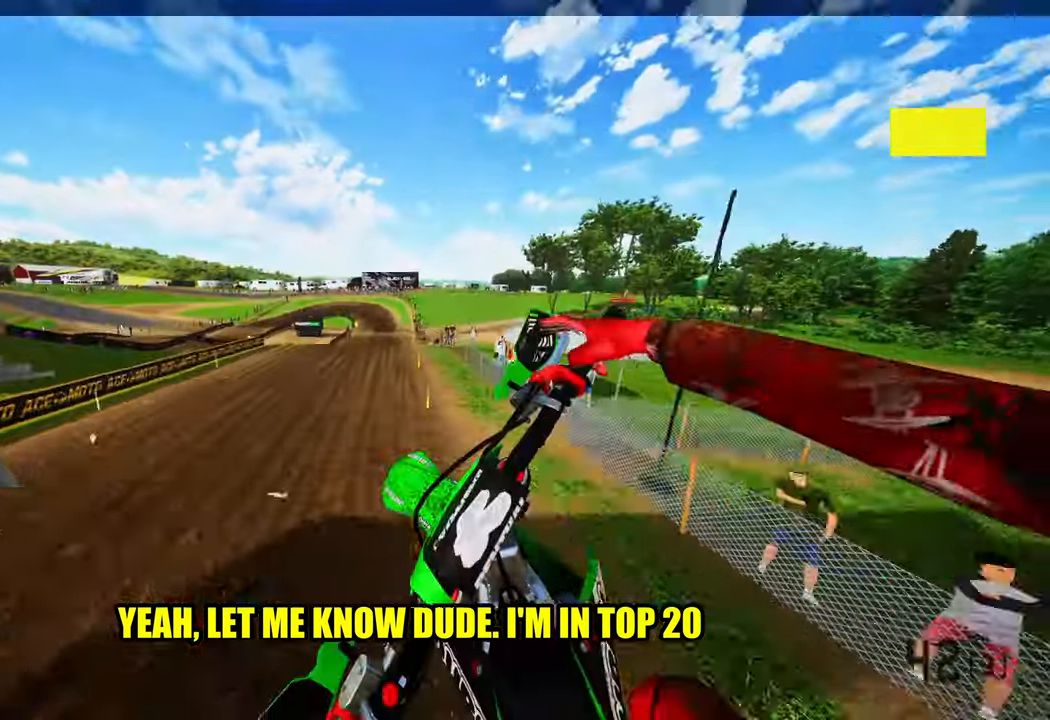
{"buttons": ["R2"], "left_stick": "up", "right_stick": "up", "events": [[67, "R3", "down"], [167, "R3", "up"], [300, "right_stick", "up"], [367, "R2", "down"], [433, "left_stick", "up"]]}
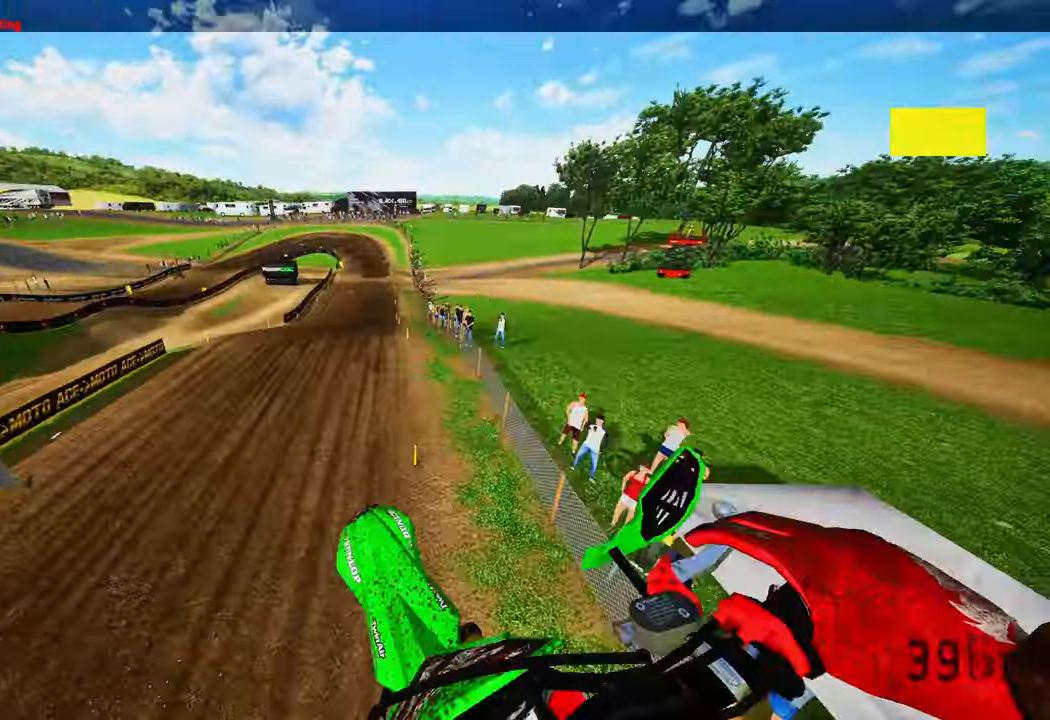
{"buttons": ["R2"], "left_stick": "left", "right_stick": "up", "events": [[83, "left_stick", "left"]]}
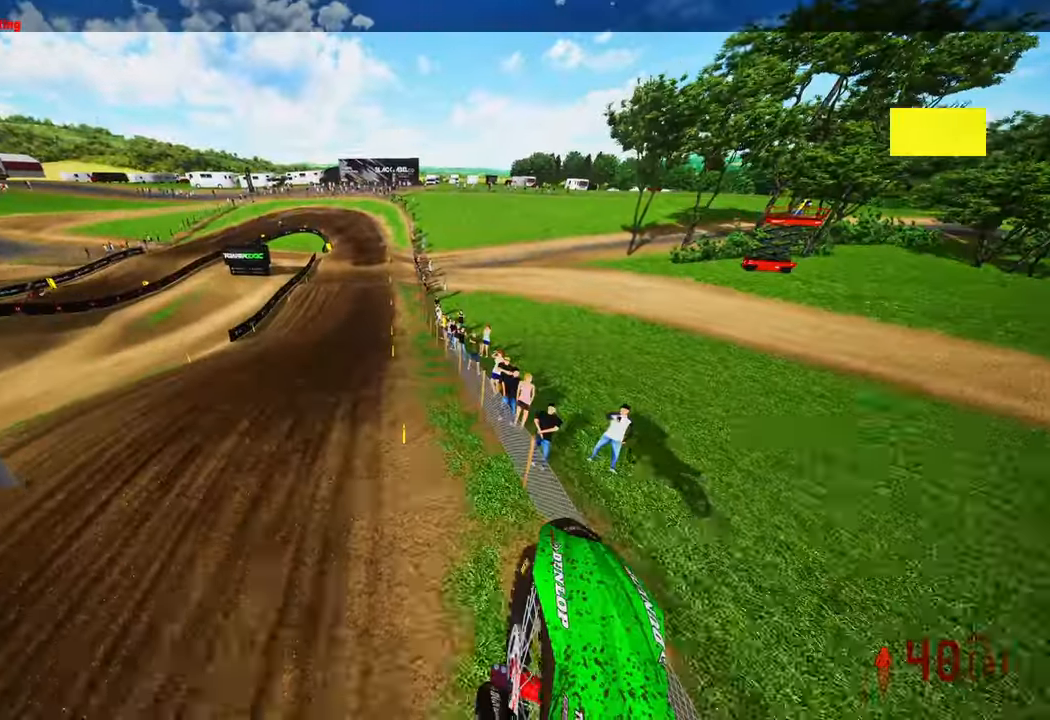
{"buttons": ["R2"], "left_stick": "up-right", "right_stick": "up", "events": [[50, "left_stick", "center"], [150, "left_stick", "up-right"]]}
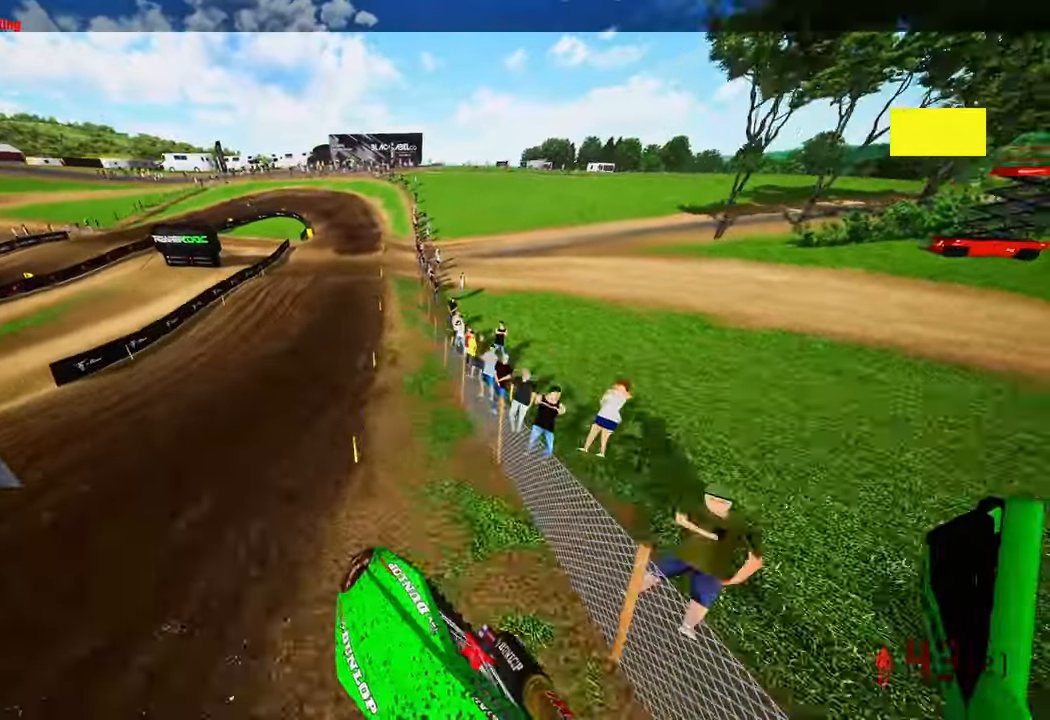
{"buttons": ["R2"], "left_stick": "up-left", "right_stick": "center", "events": [[200, "left_stick", "up-left"], [217, "right_stick", "center"]]}
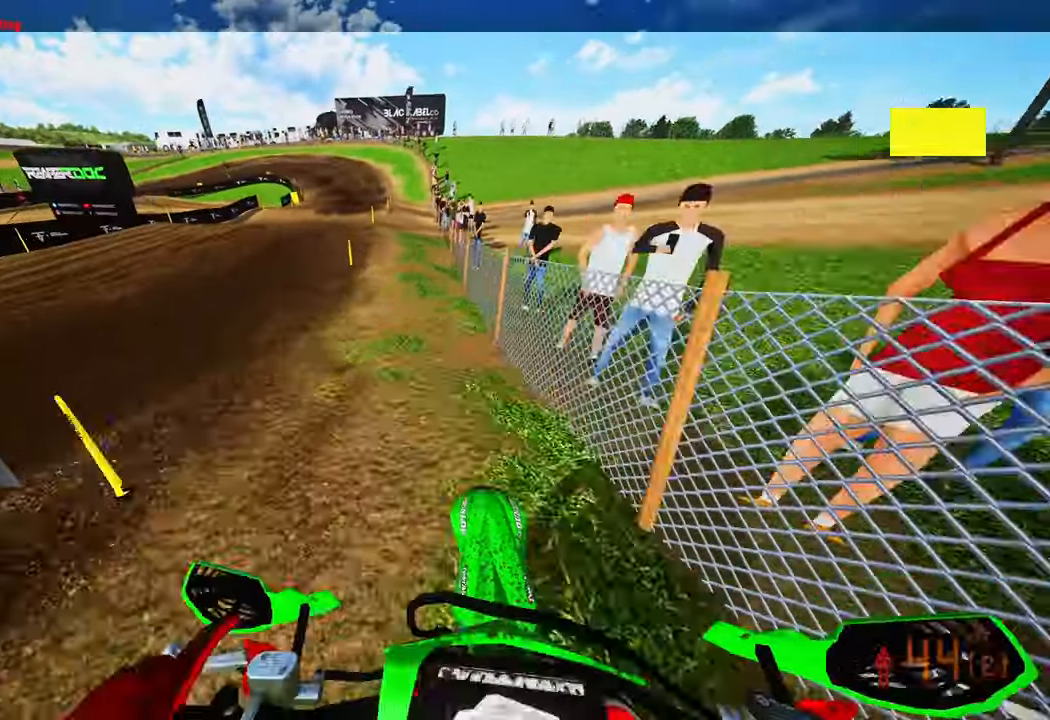
{"buttons": ["R2"], "left_stick": "up-left", "right_stick": "up", "events": [[467, "right_stick", "up"]]}
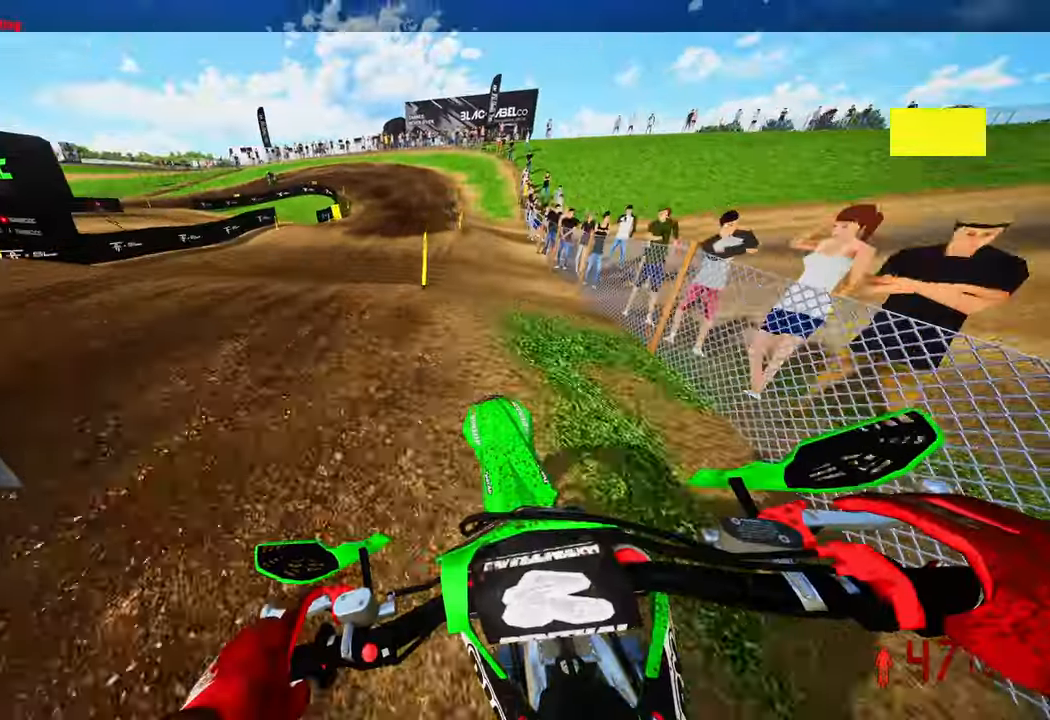
{"buttons": [], "left_stick": "up-right", "right_stick": "down", "events": [[400, "right_stick", "center"], [417, "R2", "up"], [450, "left_stick", "up-right"], [450, "right_stick", "down"]]}
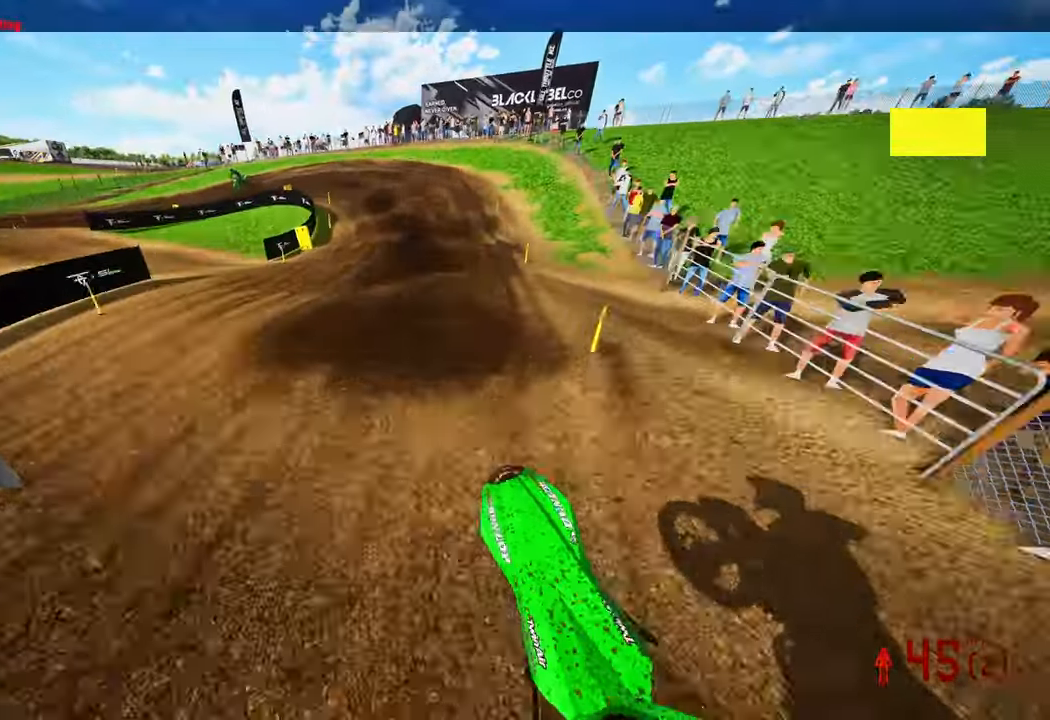
{"buttons": [], "left_stick": "up-left", "right_stick": "down", "events": [[50, "left_stick", "up"], [417, "left_stick", "up-left"]]}
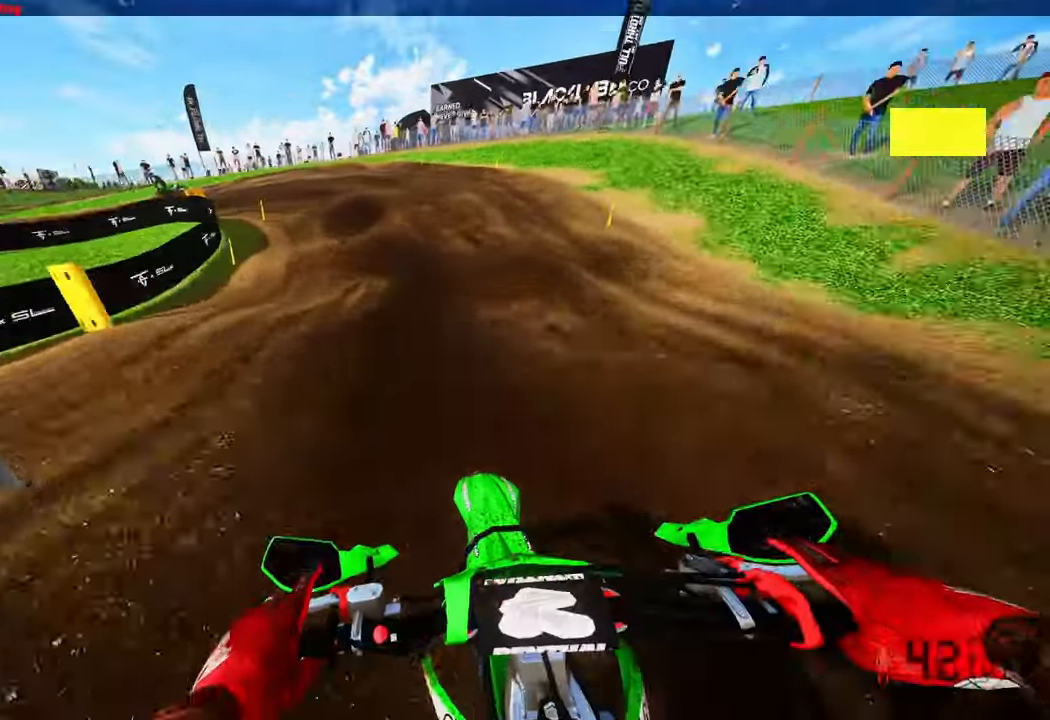
{"buttons": [], "left_stick": "up-left", "right_stick": "center", "events": [[184, "right_stick", "center"]]}
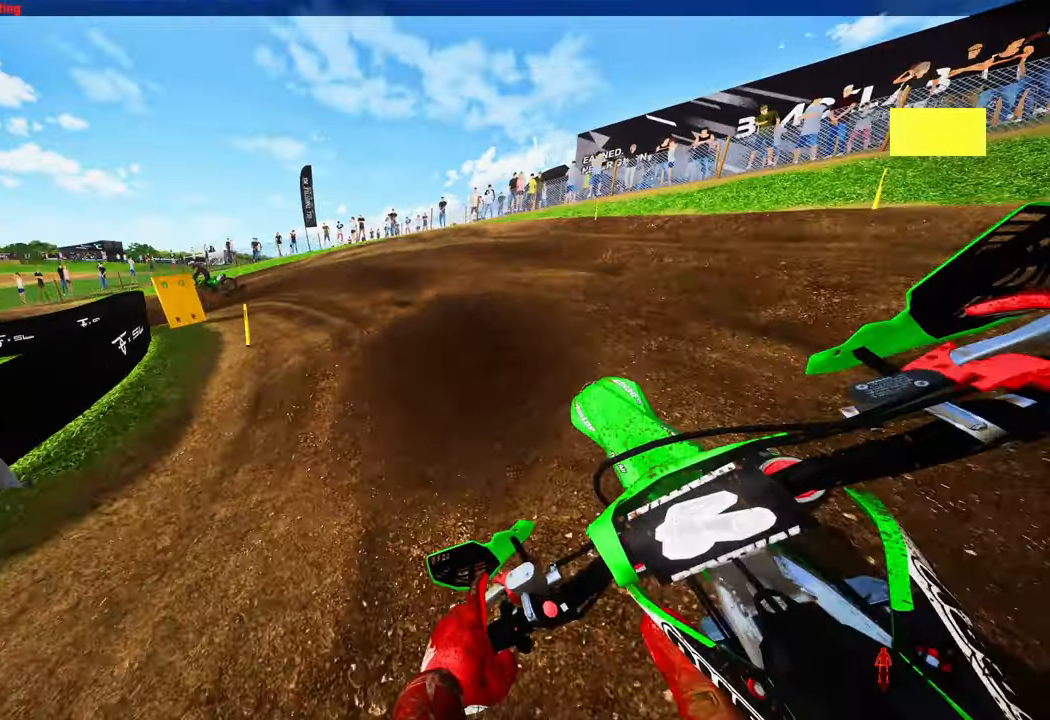
{"buttons": [], "left_stick": "up-left", "right_stick": "center", "events": [[334, "R2", "down"], [467, "R2", "up"]]}
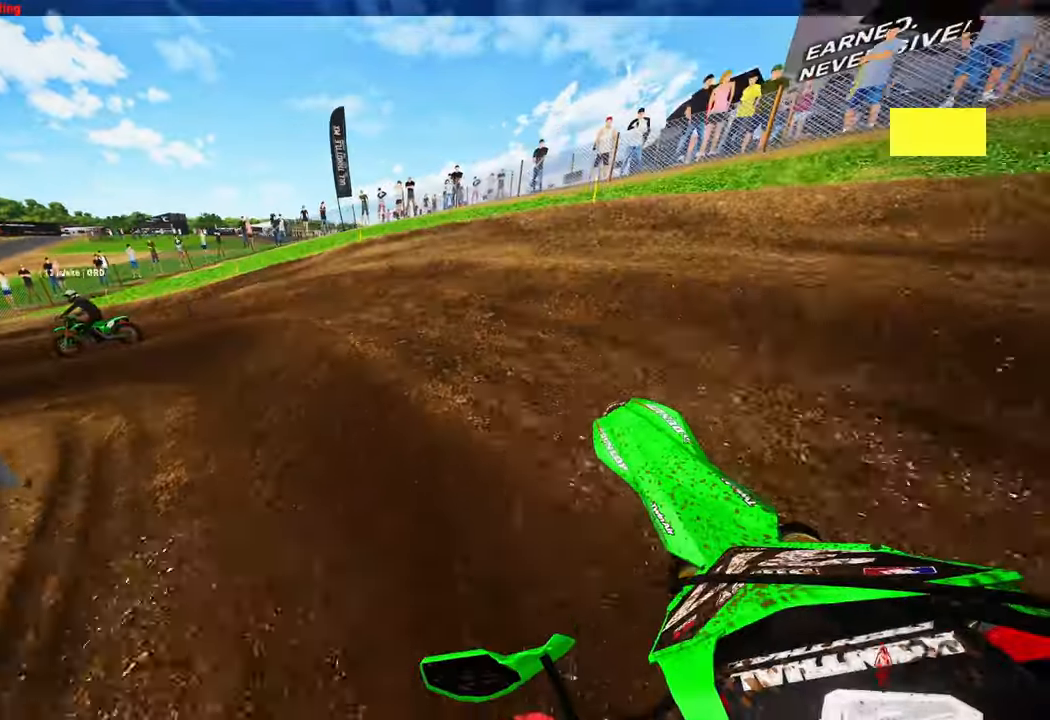
{"buttons": [], "left_stick": "up-left", "right_stick": "up-right", "events": [[200, "R3", "down"], [300, "R3", "up"], [300, "right_stick", "up-right"]]}
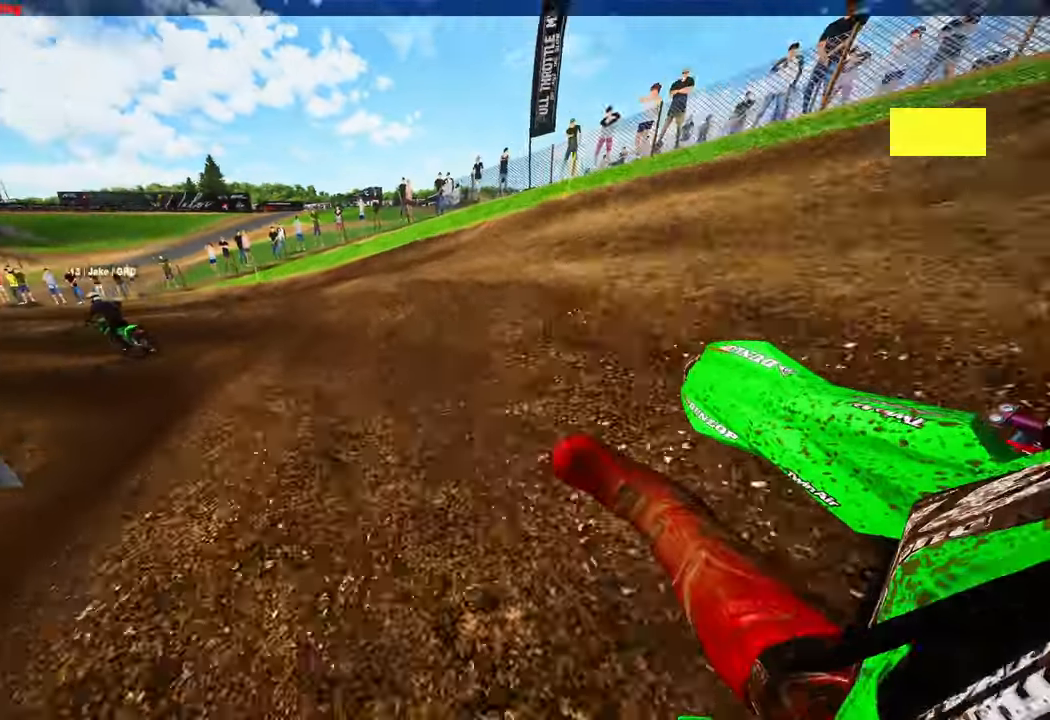
{"buttons": ["R2"], "left_stick": "up-left", "right_stick": "up-right", "events": [[84, "R2", "down"]]}
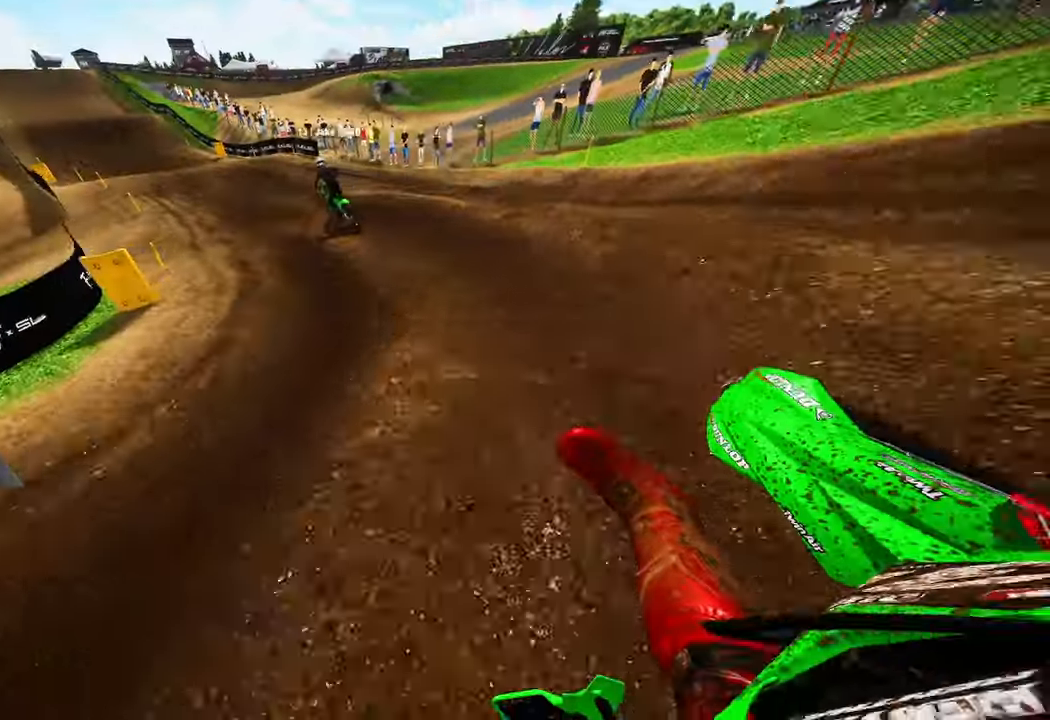
{"buttons": ["R2"], "left_stick": "up-left", "right_stick": "up-right", "events": []}
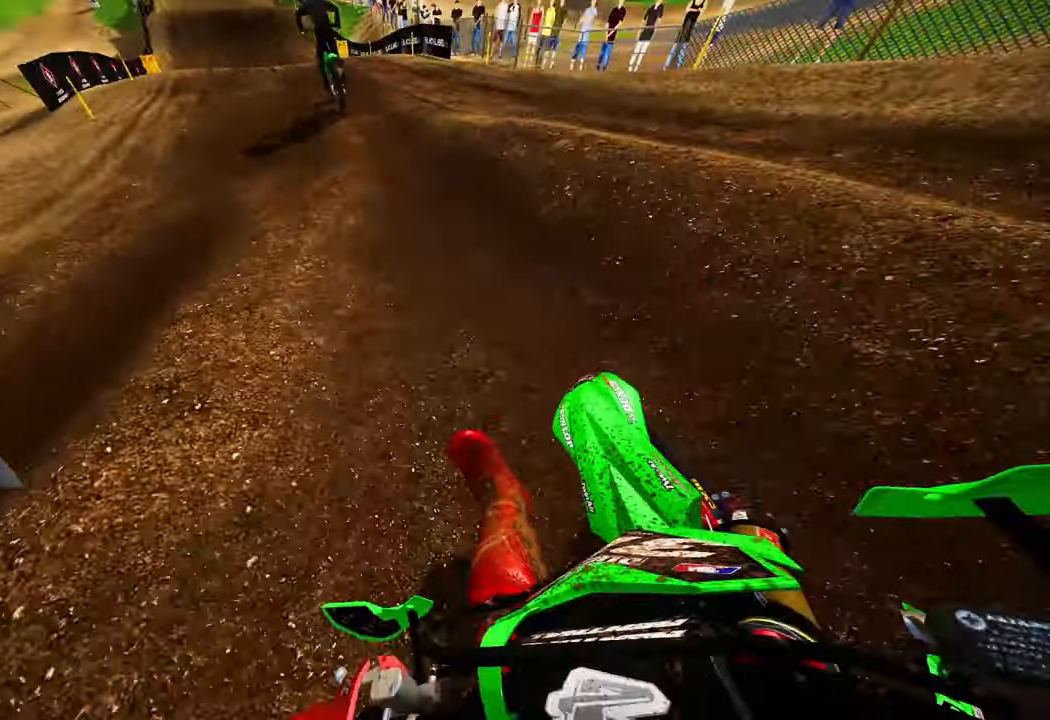
{"buttons": ["R2"], "left_stick": "center", "right_stick": "up-right", "events": [[450, "left_stick", "center"]]}
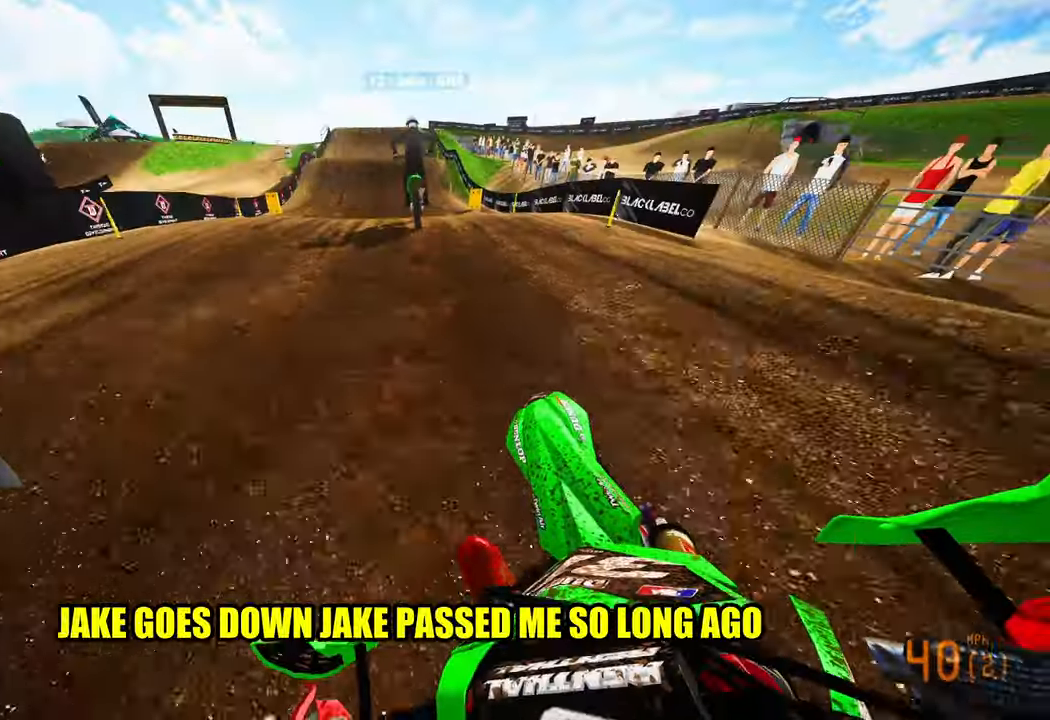
{"buttons": ["R2", "R3"], "left_stick": "center", "right_stick": "center", "events": [[17, "left_stick", "up-left"], [267, "left_stick", "center"], [350, "left_stick", "up-left"], [350, "right_stick", "center"], [450, "left_stick", "center"], [484, "R3", "down"]]}
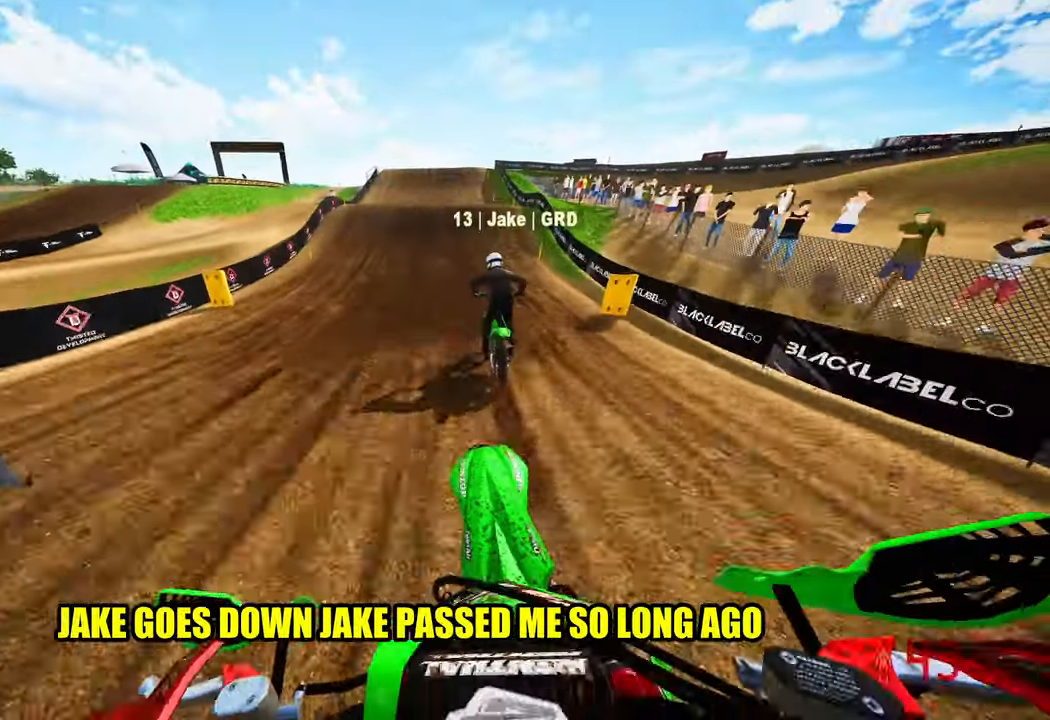
{"buttons": ["R2"], "left_stick": "up-left", "right_stick": "center", "events": [[50, "R3", "up"], [50, "right_stick", "up"], [417, "left_stick", "up-left"], [417, "right_stick", "center"]]}
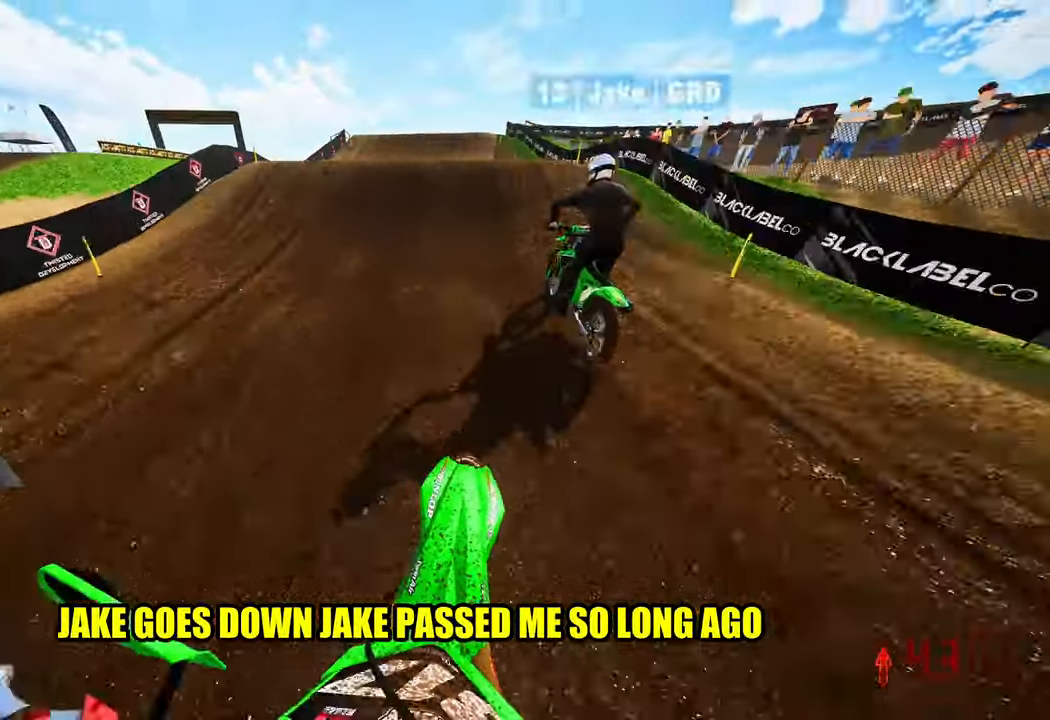
{"buttons": ["R2"], "left_stick": "up-right", "right_stick": "up", "events": [[67, "left_stick", "center"], [250, "right_stick", "up"], [384, "R3", "down"], [384, "left_stick", "right"], [384, "right_stick", "up-left"], [484, "R3", "up"], [484, "left_stick", "up-right"], [484, "right_stick", "up"]]}
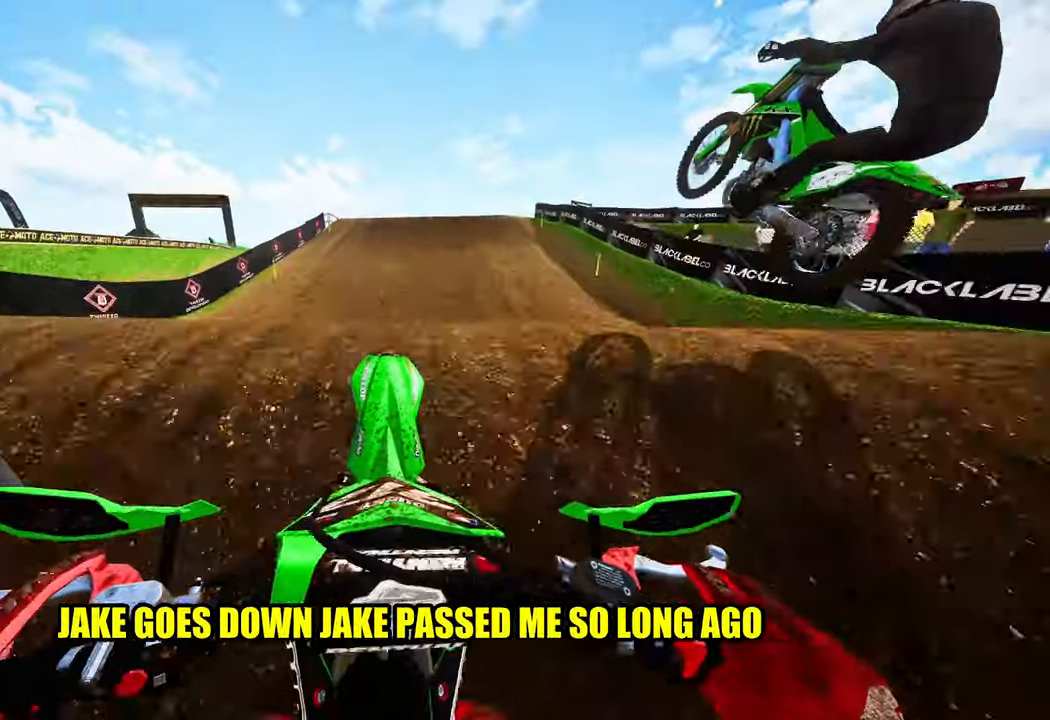
{"buttons": ["R2"], "left_stick": "up-left", "right_stick": "up"}
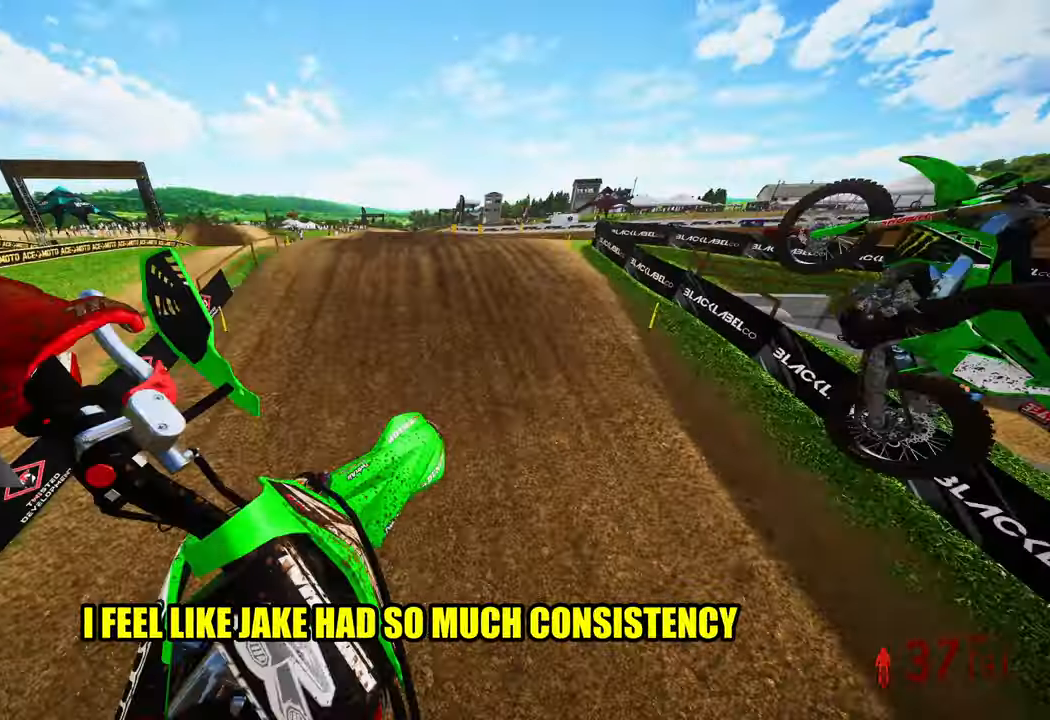
{"buttons": ["R2"], "left_stick": "up-right", "right_stick": "up", "events": [[167, "left_stick", "up"], [450, "left_stick", "up-right"]]}
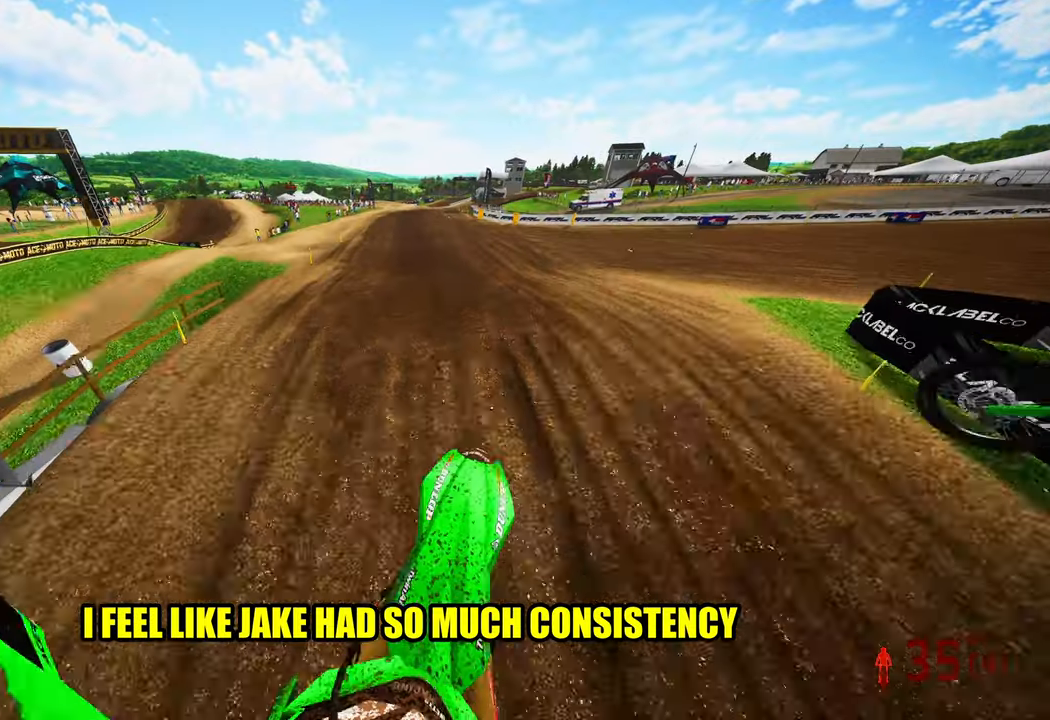
{"buttons": ["R2", "R3"], "left_stick": "center", "right_stick": "center", "events": [[233, "left_stick", "up-left"], [283, "right_stick", "center"], [400, "left_stick", "center"], [483, "R3", "down"]]}
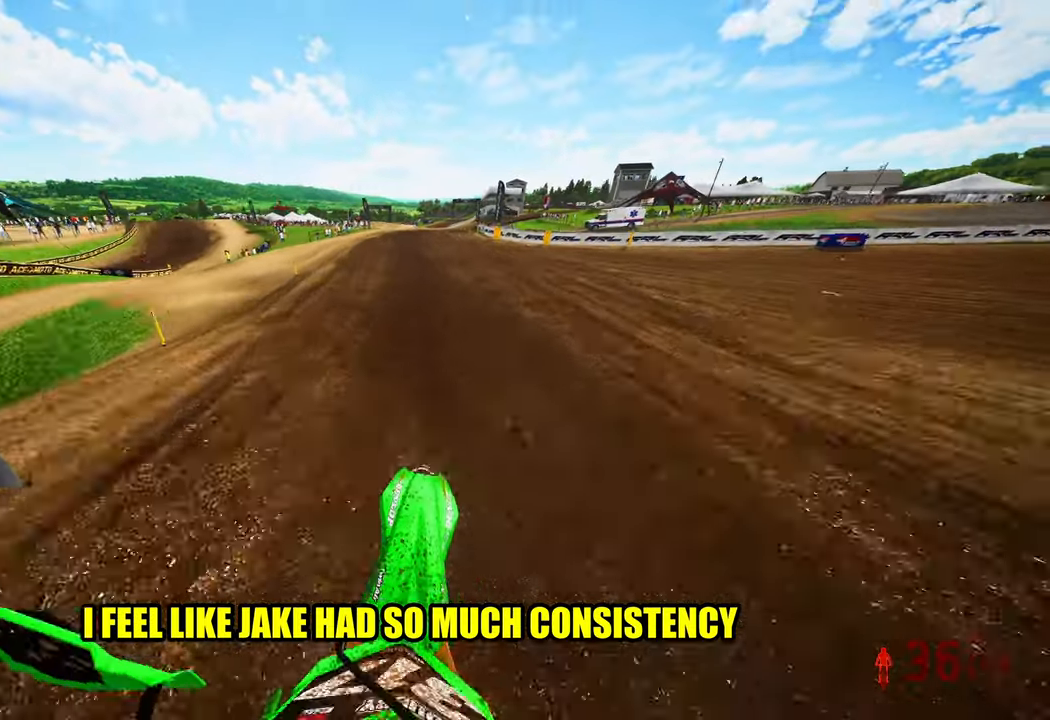
{"buttons": ["R2", "TOUCHPAD"], "left_stick": "center", "right_stick": "center", "events": [[83, "R3", "up"], [500, "TOUCHPAD", "down"]]}
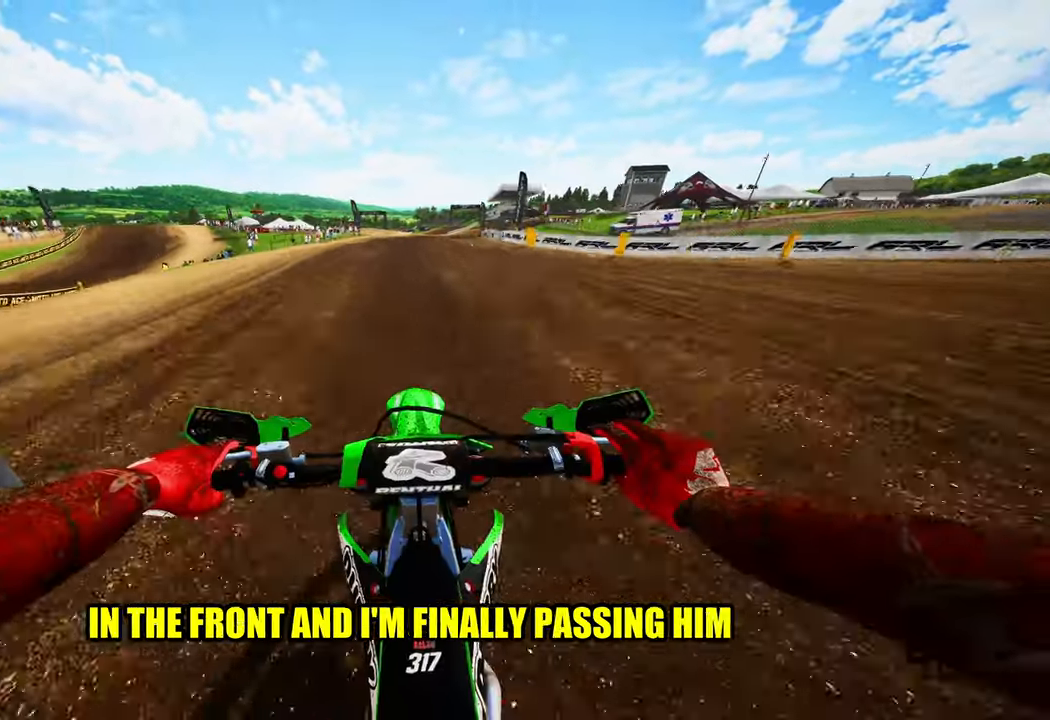
{"buttons": ["R2"], "left_stick": "up", "right_stick": "center", "events": [[233, "TOUCHPAD", "up"], [333, "left_stick", "up-right"], [416, "left_stick", "up"]]}
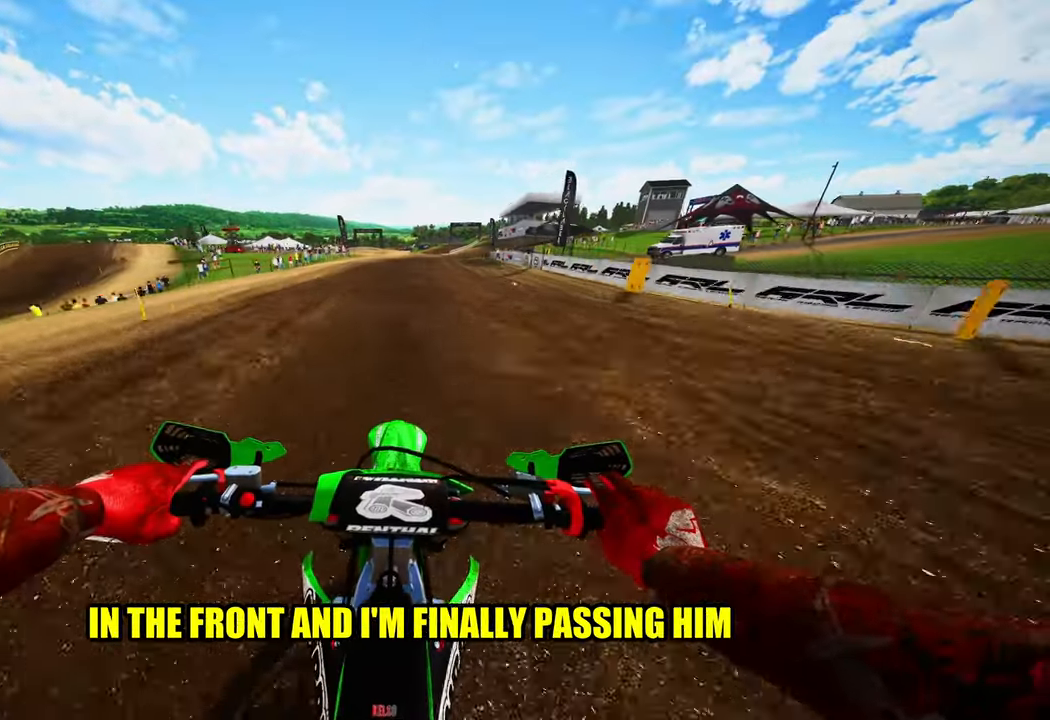
{"buttons": ["R2"], "left_stick": "up-right", "right_stick": "center", "events": [[466, "left_stick", "up-right"]]}
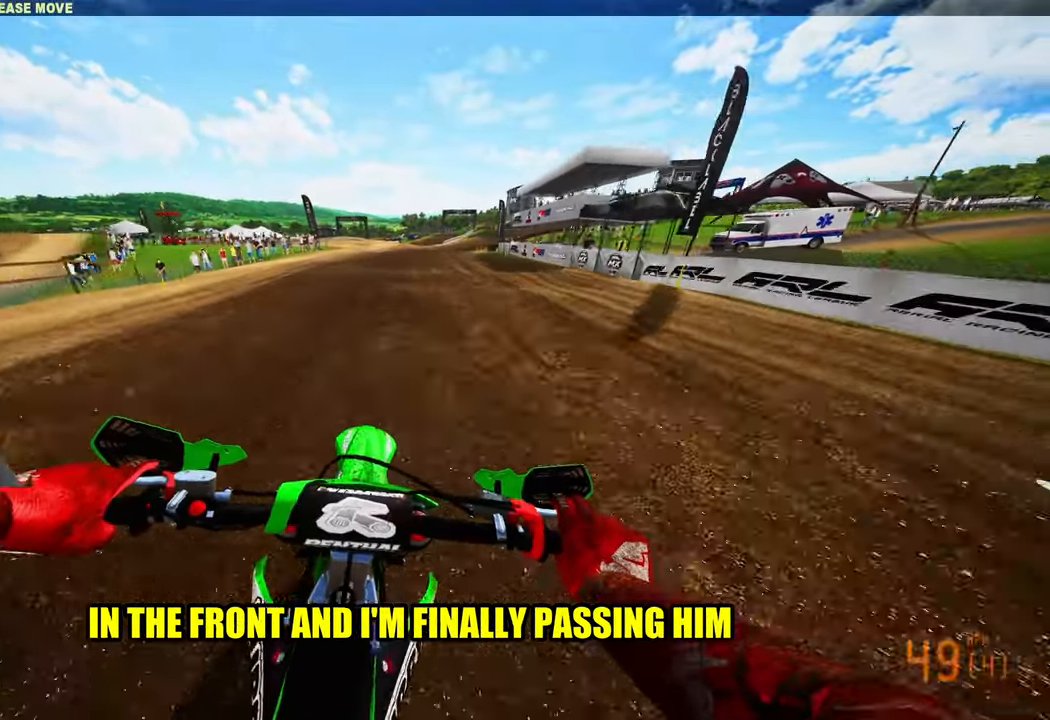
{"buttons": ["R2"], "left_stick": "up", "right_stick": "down-left", "events": [[150, "right_stick", "down-left"], [283, "left_stick", "up"]]}
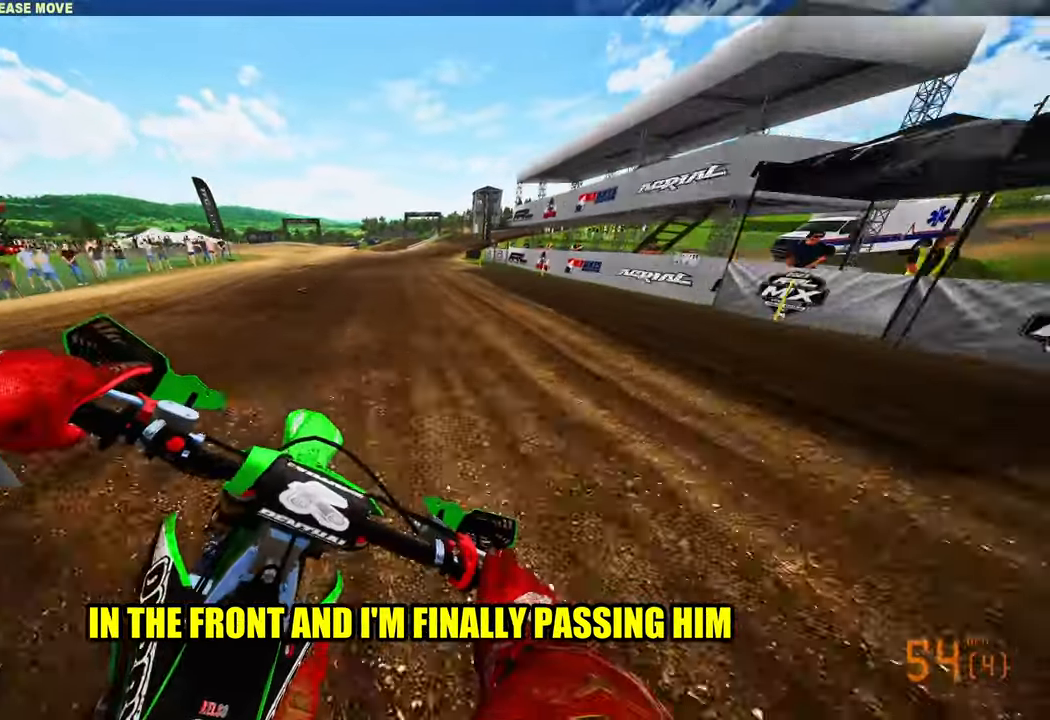
{"buttons": ["R2"], "left_stick": "up", "right_stick": "center", "events": [[333, "right_stick", "center"]]}
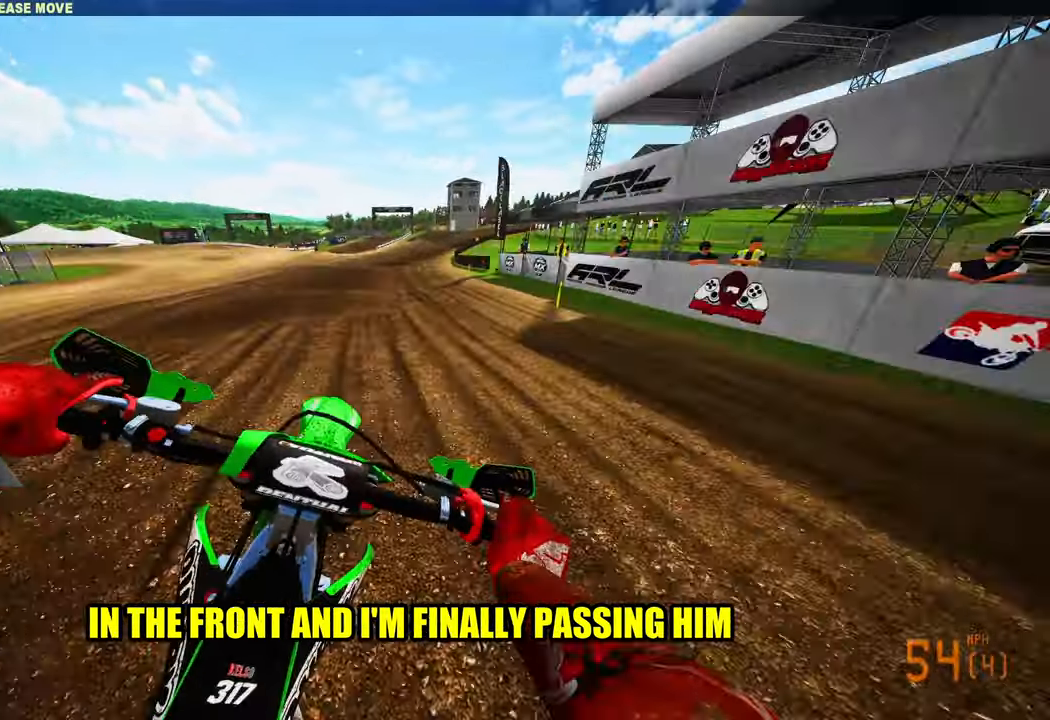
{"buttons": ["R2"], "left_stick": "up", "right_stick": "center", "events": [[266, "R3", "down"], [383, "R3", "up"]]}